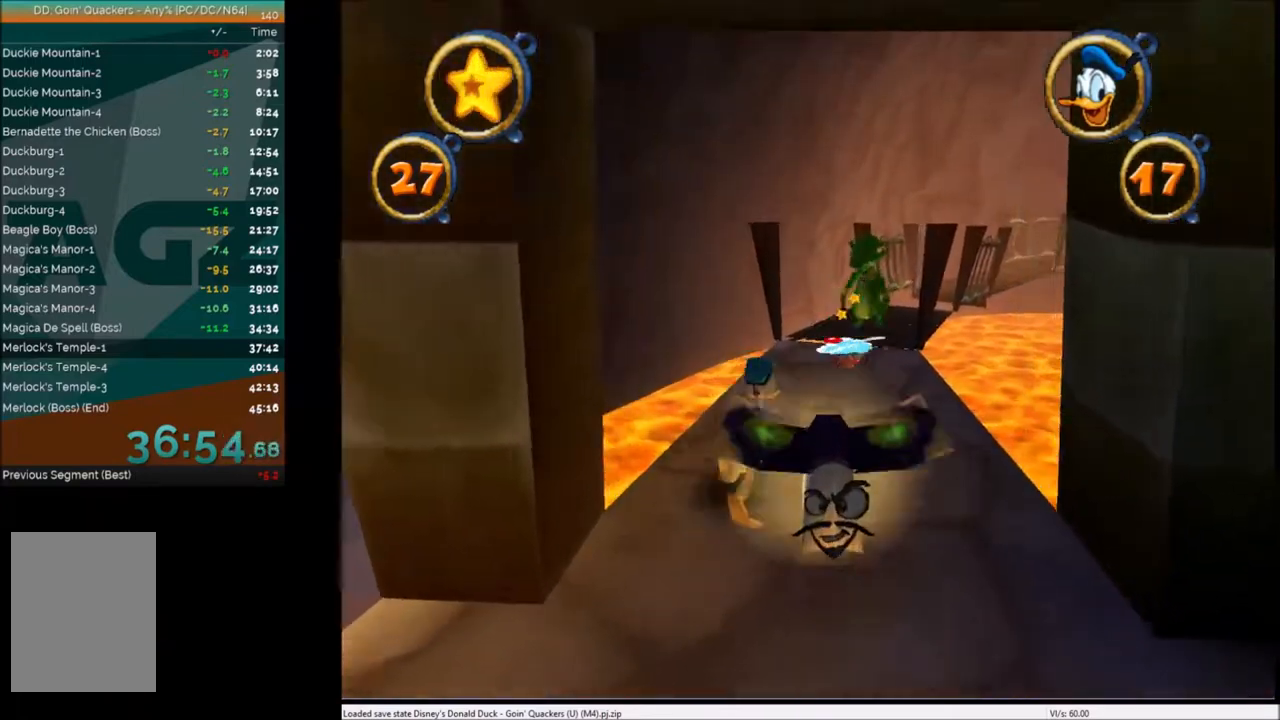
Gameplay with keyboard; each line is a JSON object with the keys held at the frame after it. "events" lists presses ("down") and releases ("up") of "c", "down", "left", "right", "up" and "x" between this image and that frame as [ms after this image, input, new state], when the widget could be followed in between. No other keys are recorded. Mouse input is not recorded.
{"keys": ["up"], "events": [[167, "right", "up"]]}
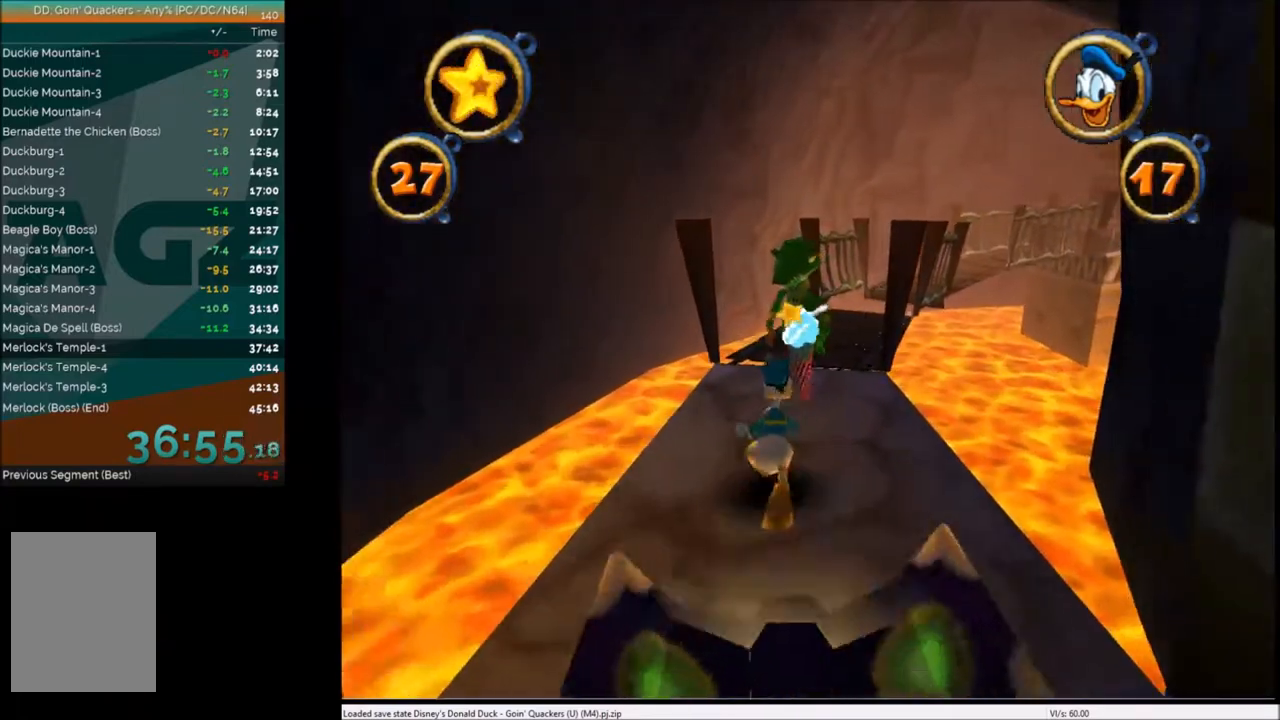
{"keys": ["up"], "events": []}
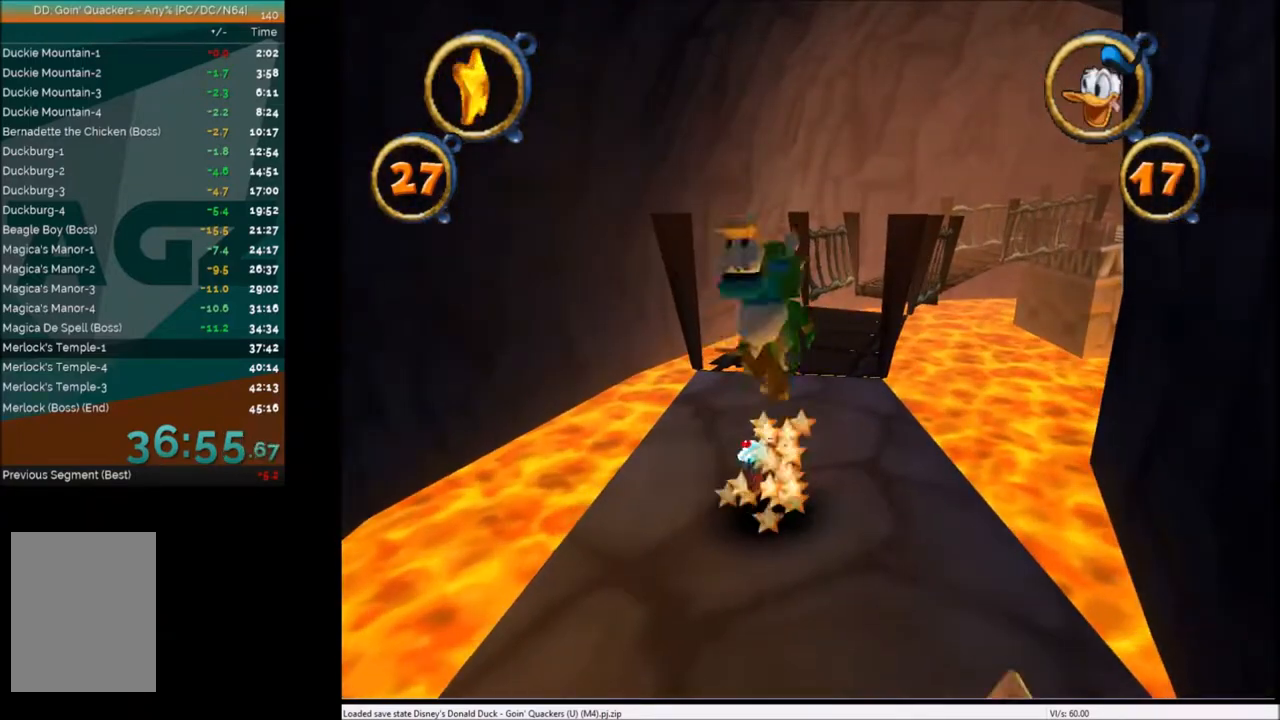
{"keys": ["up"], "events": []}
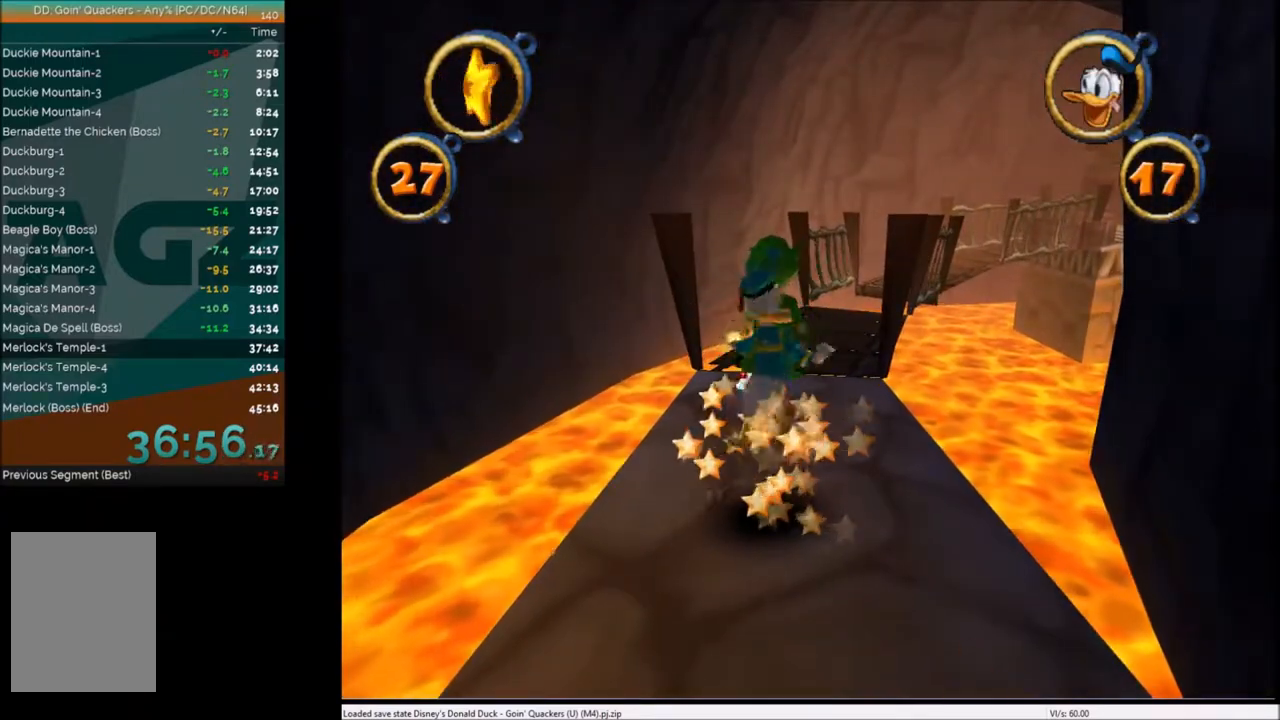
{"keys": ["up"], "events": []}
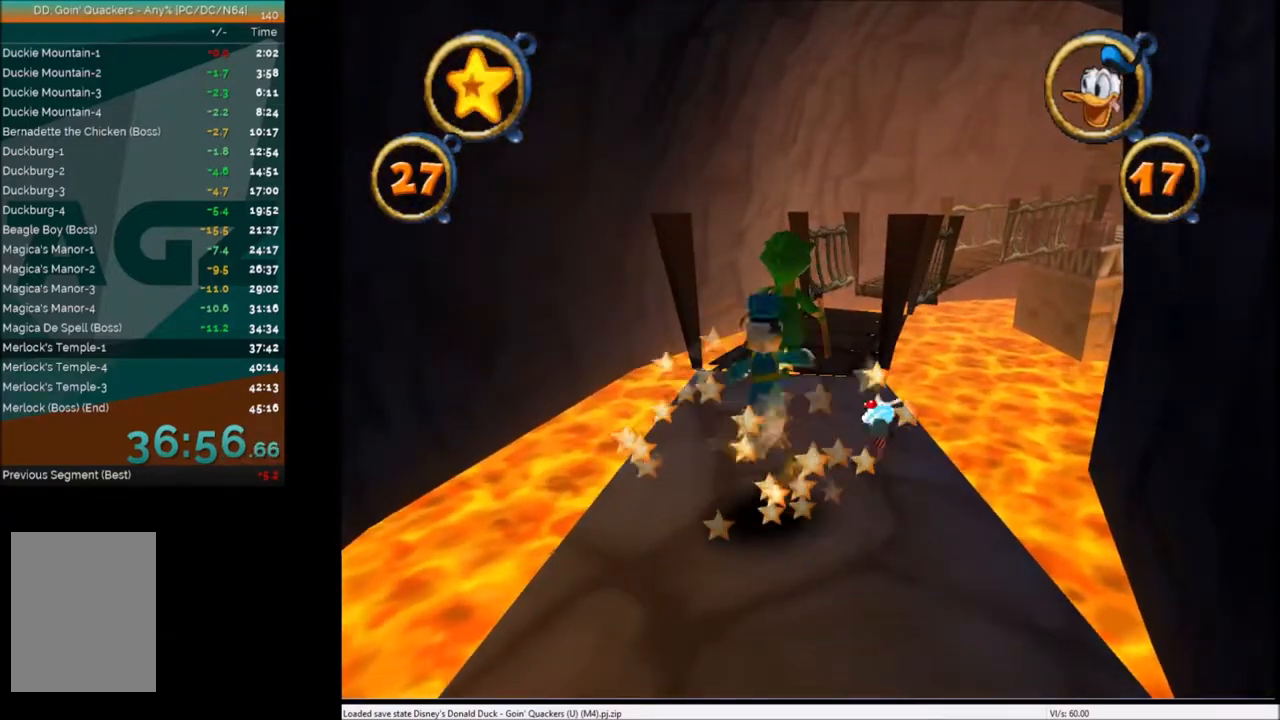
{"keys": ["up"], "events": []}
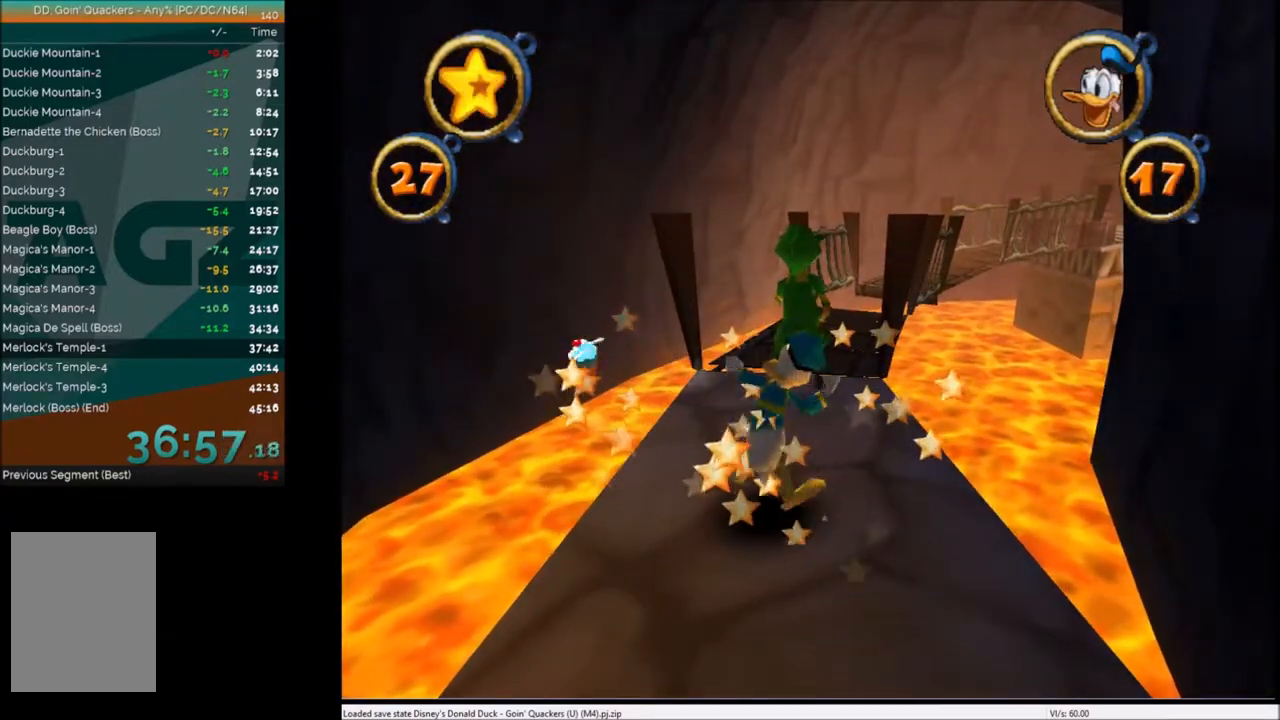
{"keys": ["up"], "events": []}
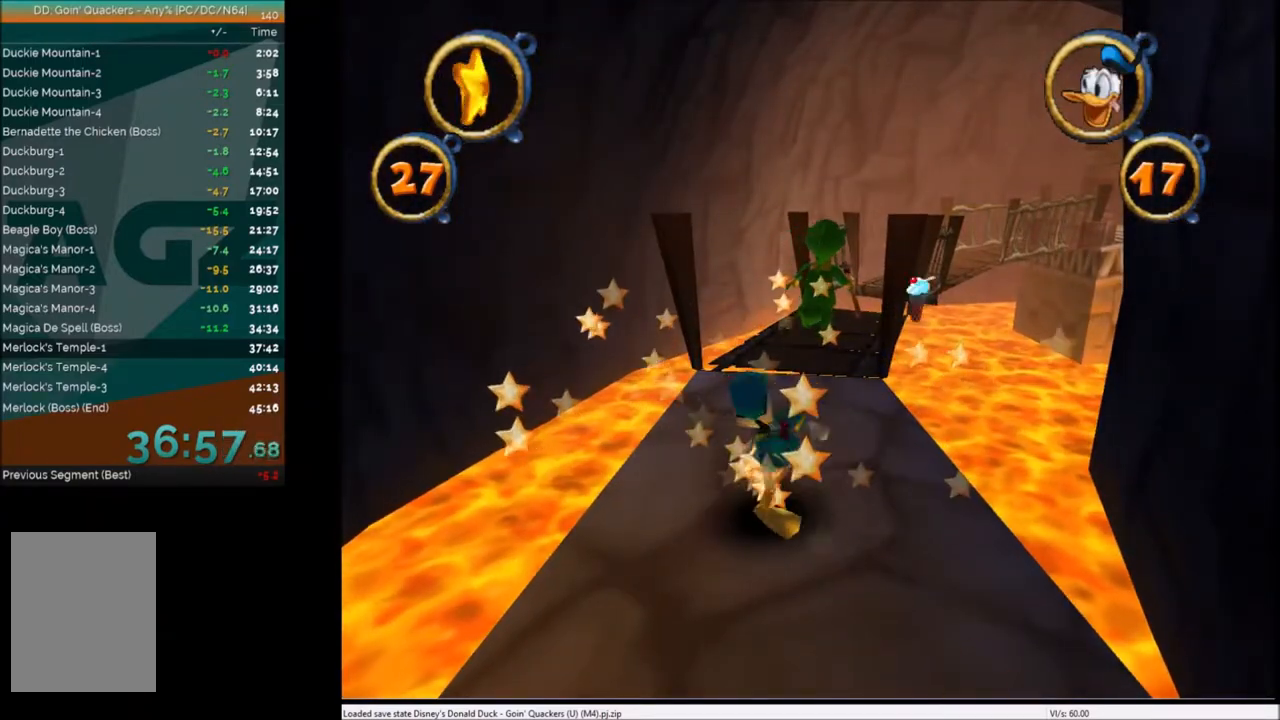
{"keys": ["up"], "events": []}
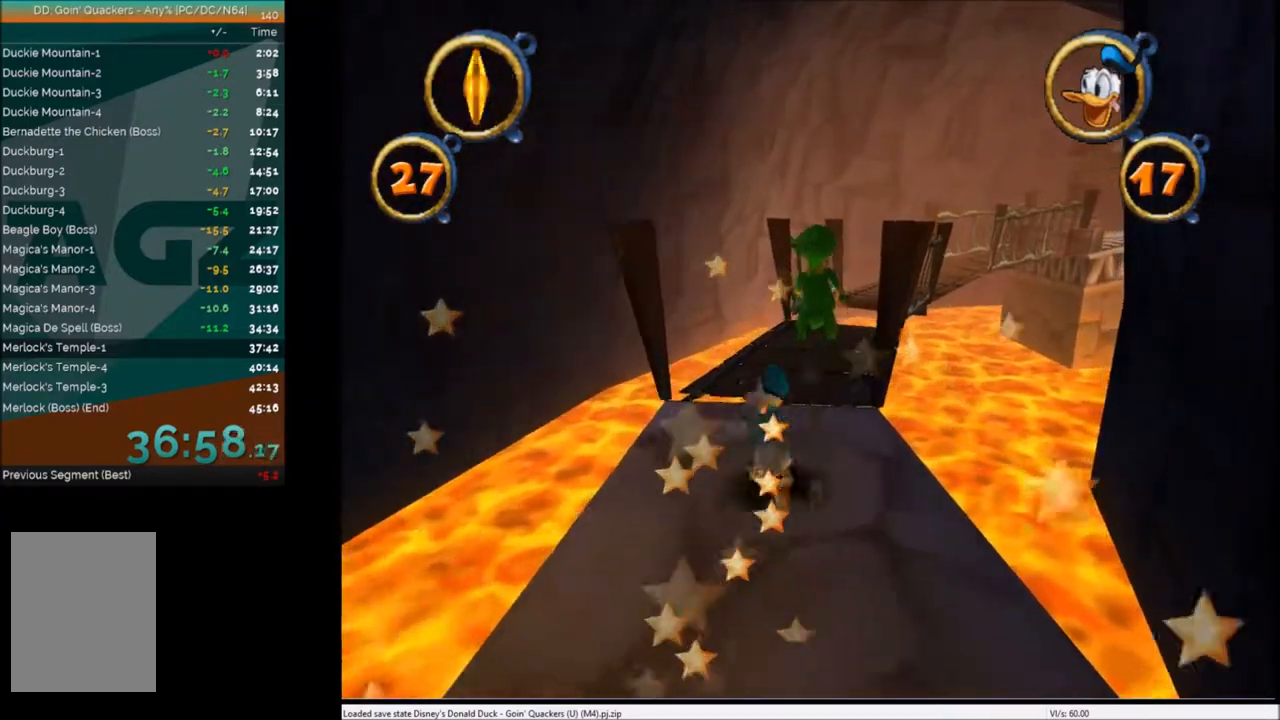
{"keys": ["up"], "events": [[34, "right", "down"], [134, "right", "up"]]}
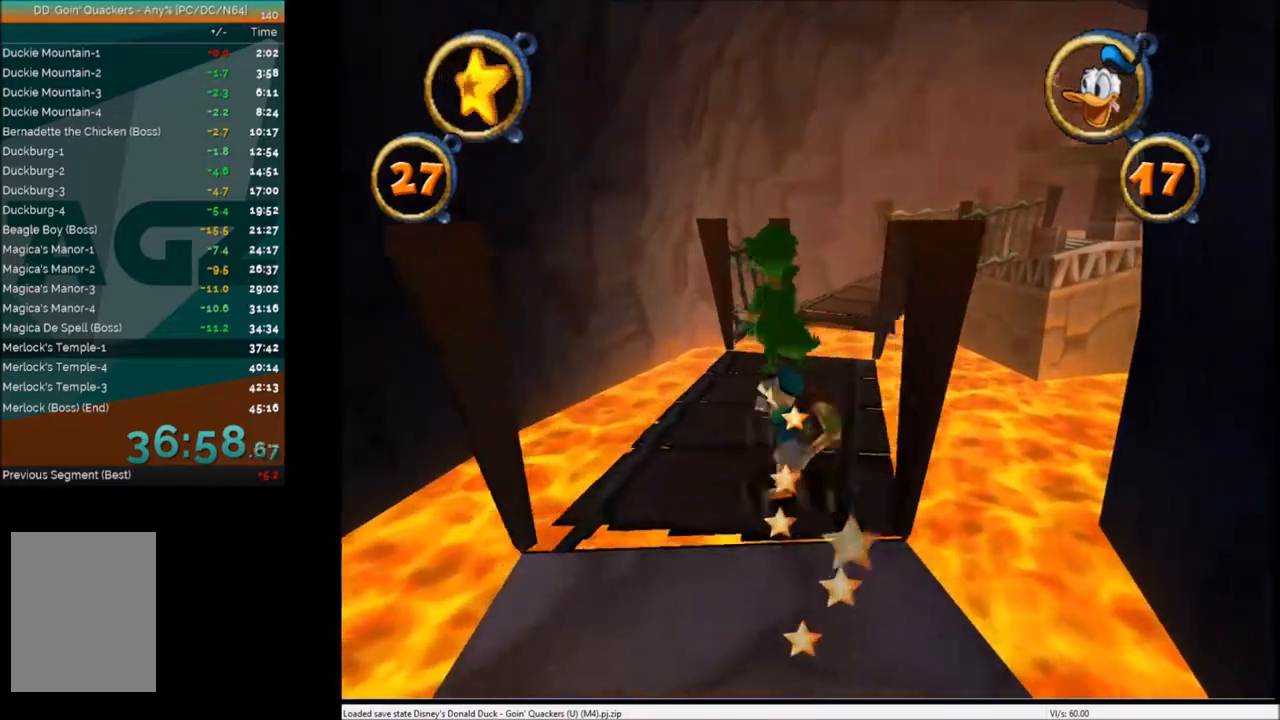
{"keys": ["up"], "events": [[434, "right", "down"], [500, "right", "up"]]}
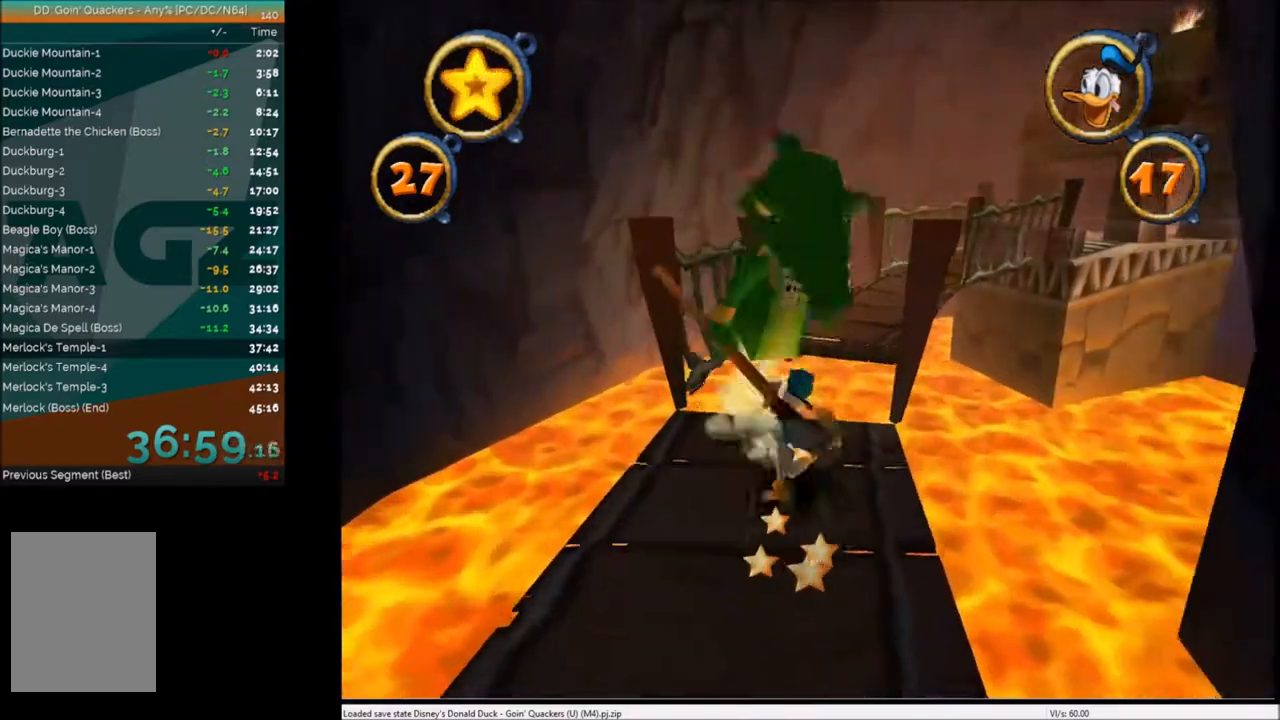
{"keys": ["up"], "events": [[200, "x", "down"], [367, "x", "up"]]}
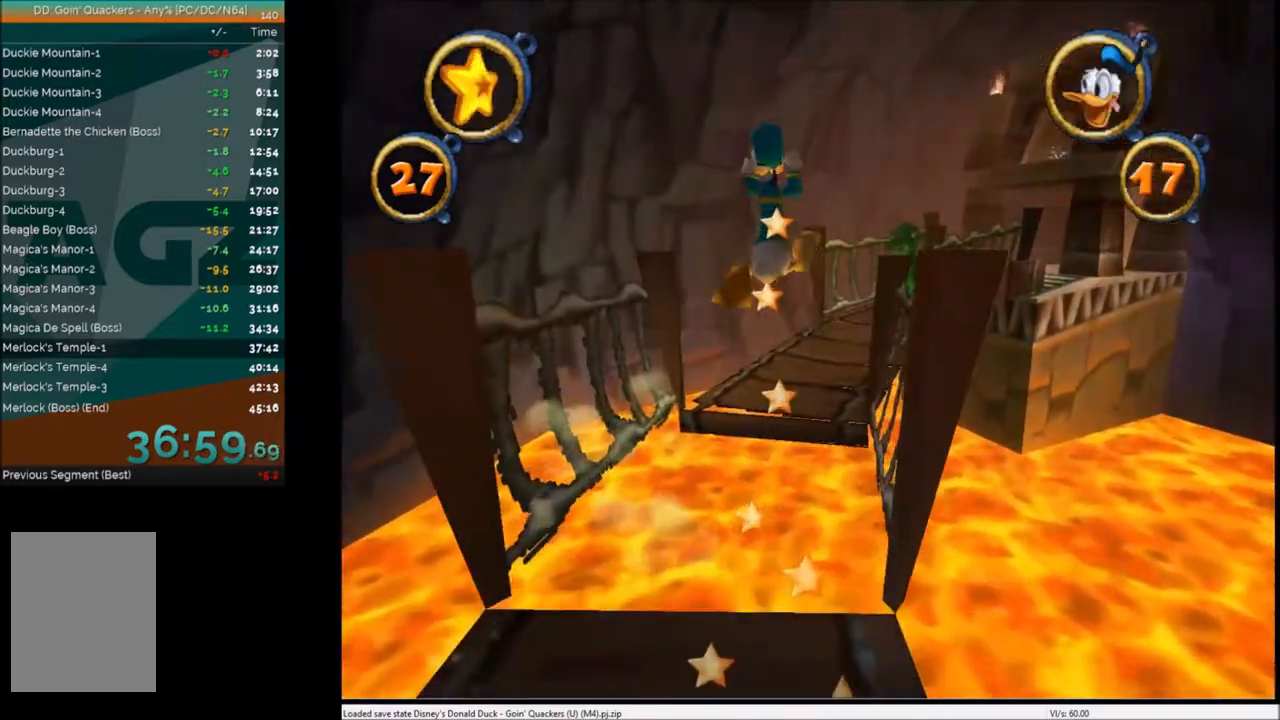
{"keys": ["up"], "events": [[267, "right", "down"], [367, "right", "up"]]}
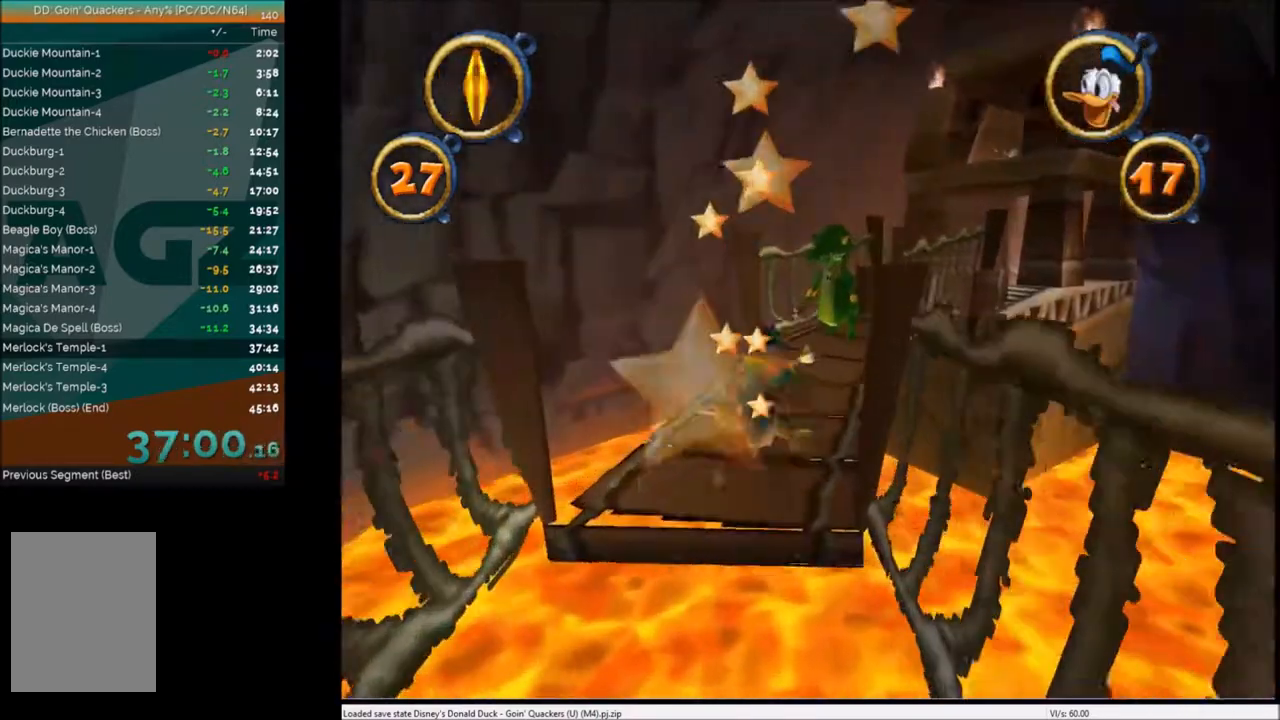
{"keys": ["up"], "events": []}
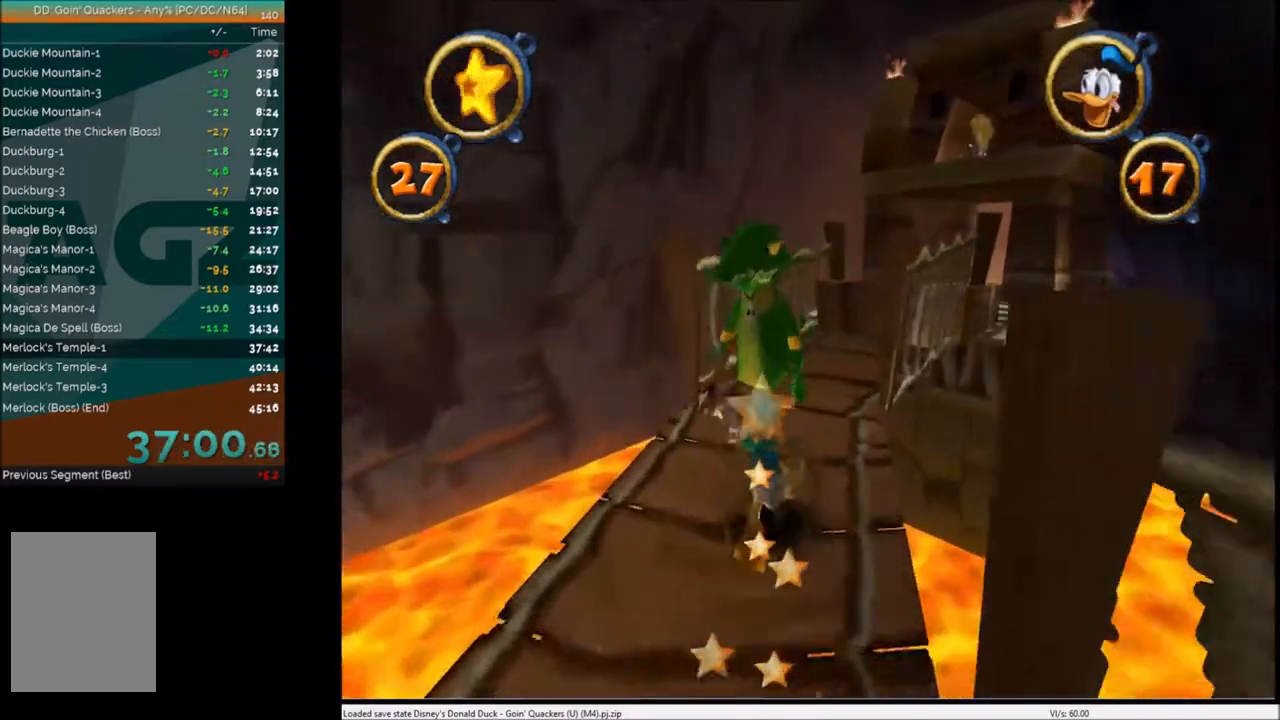
{"keys": ["up"], "events": [[300, "right", "down"], [367, "right", "up"]]}
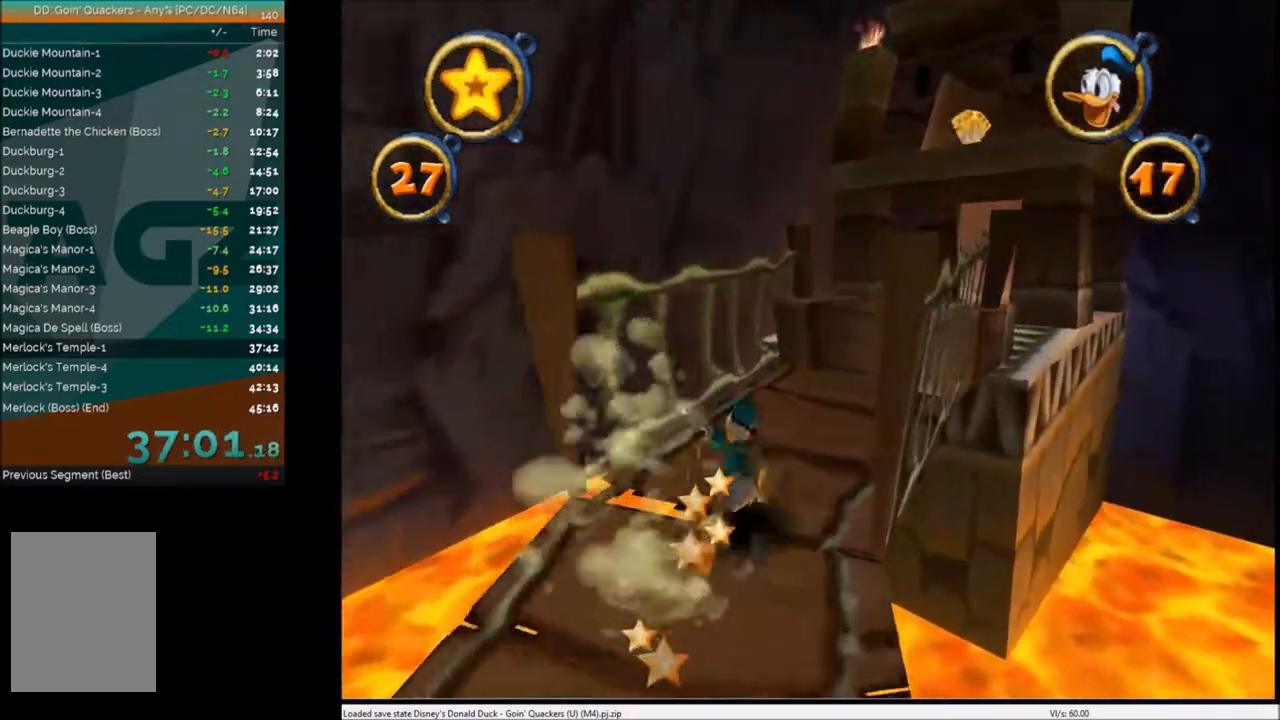
{"keys": ["right", "up"], "events": [[167, "right", "down"], [167, "x", "down"], [301, "x", "up"]]}
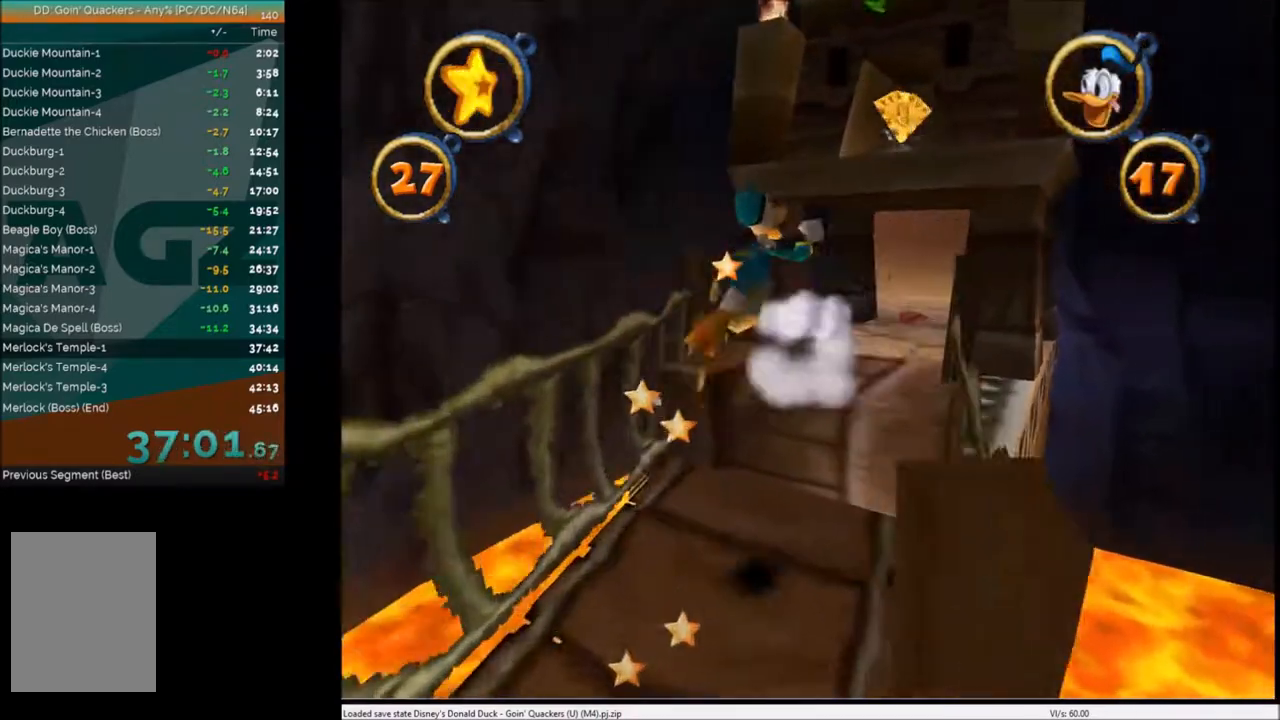
{"keys": ["up"], "events": [[167, "right", "up"], [434, "x", "down"], [500, "x", "up"]]}
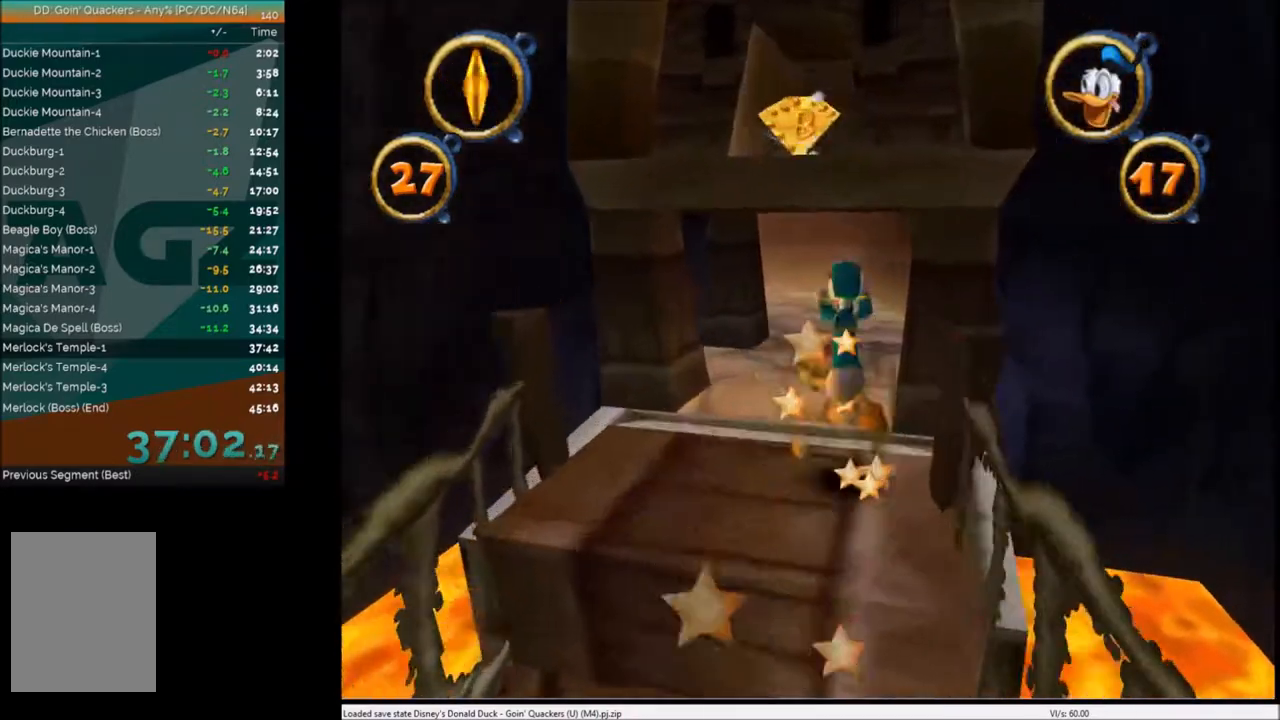
{"keys": ["left", "up"], "events": [[100, "x", "down"], [201, "x", "up"], [434, "left", "down"]]}
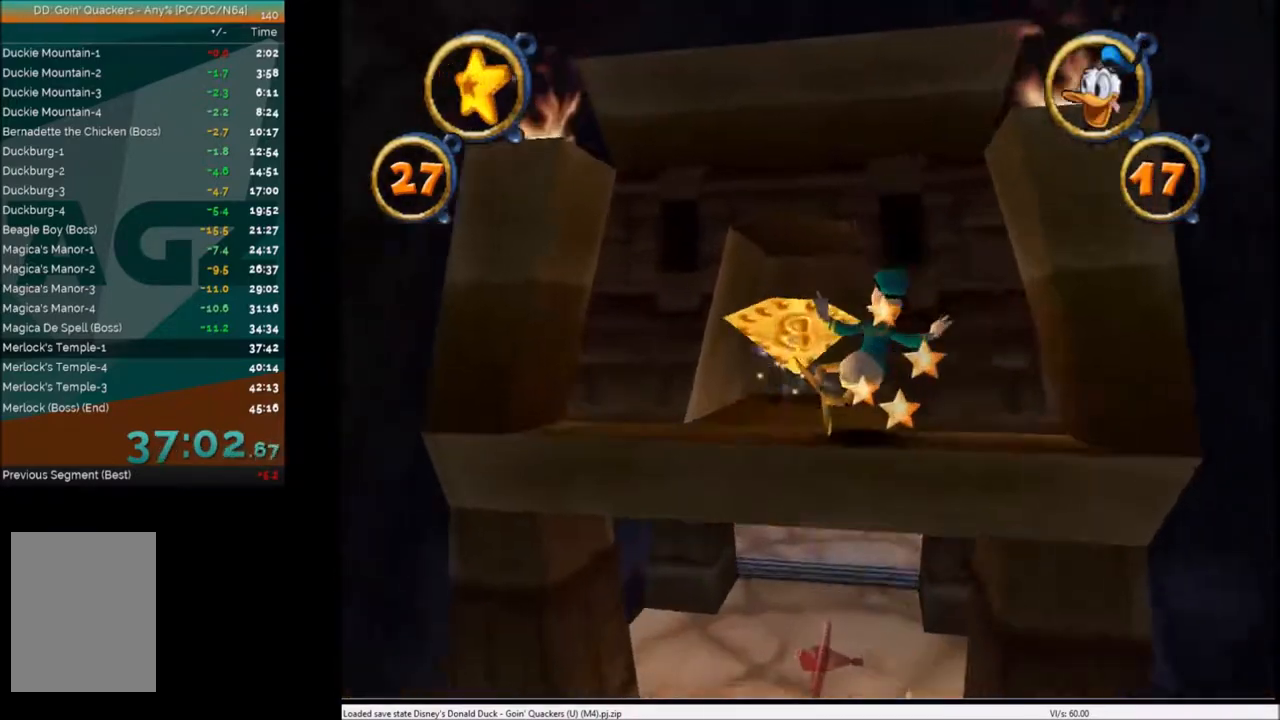
{"keys": ["up"], "events": [[67, "left", "up"], [300, "left", "down"], [367, "left", "up"]]}
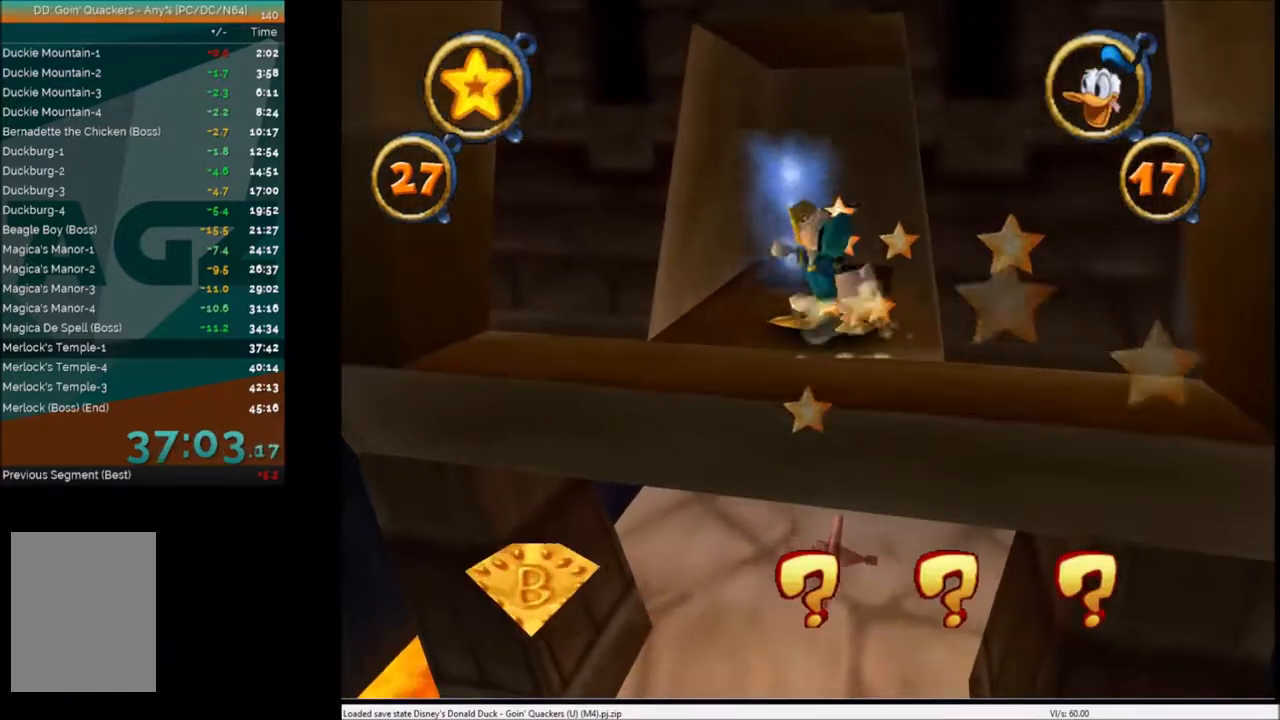
{"keys": ["up"], "events": []}
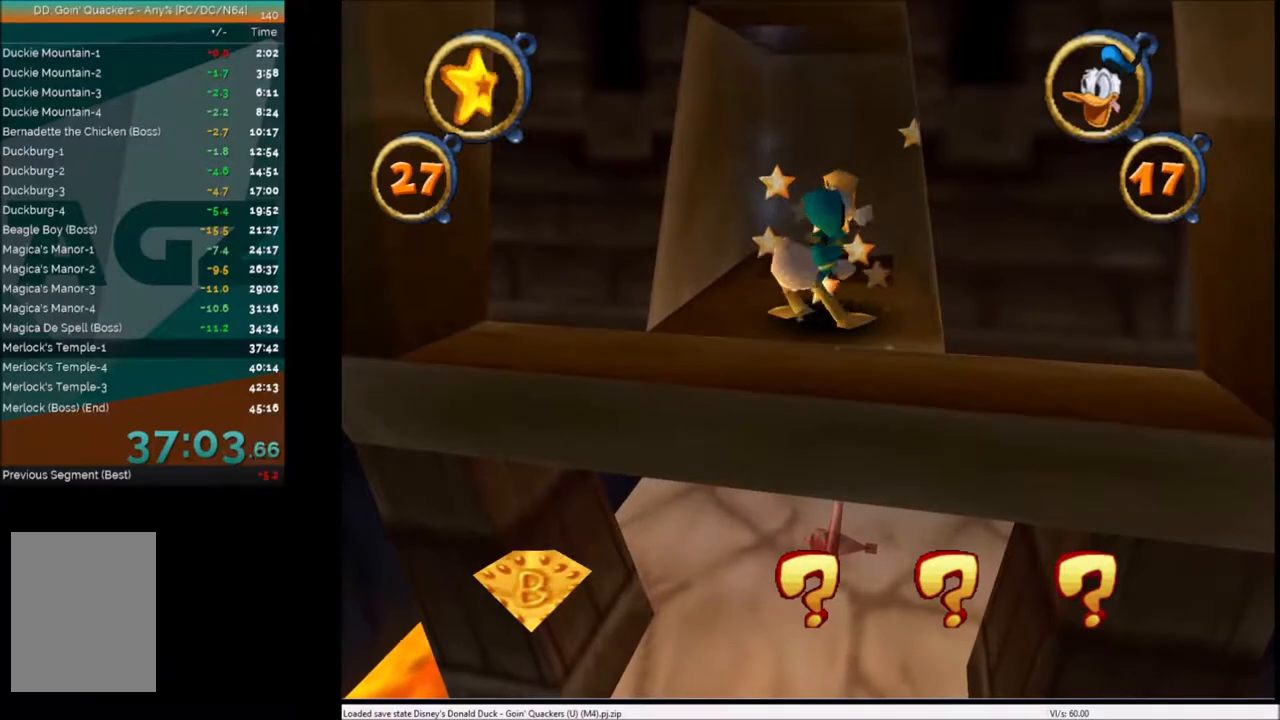
{"keys": ["up"], "events": []}
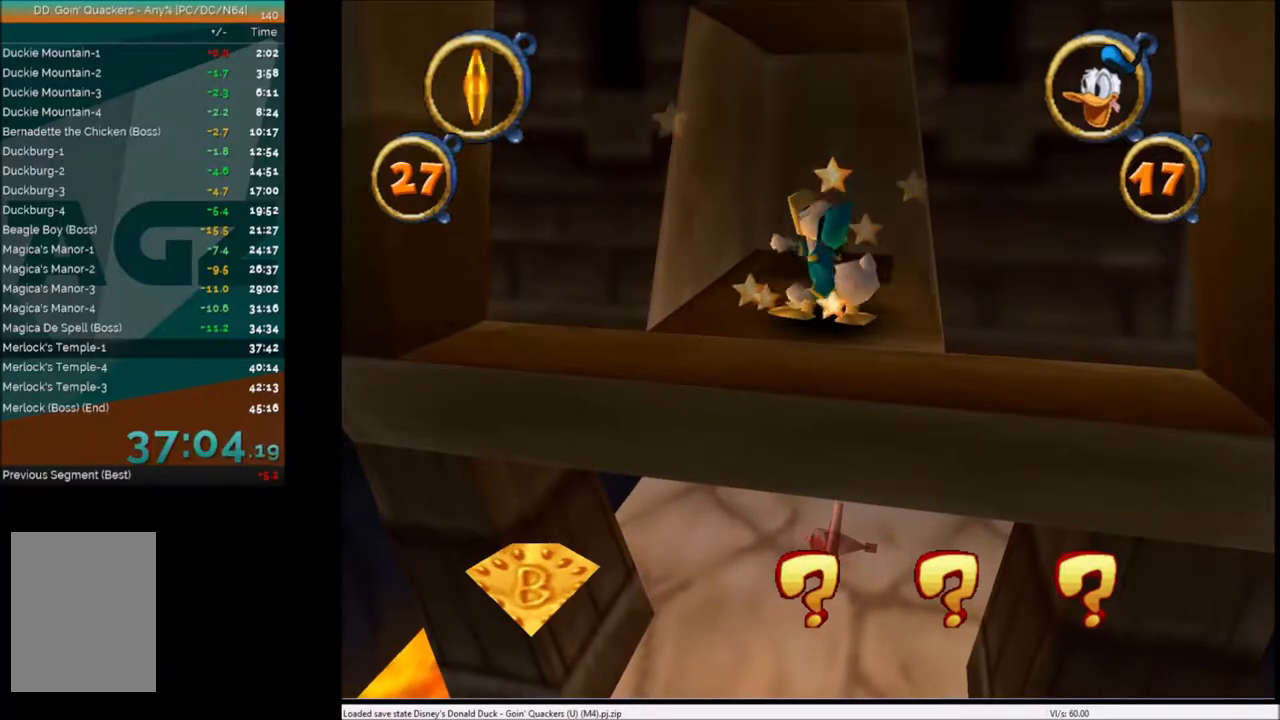
{"keys": ["up"], "events": []}
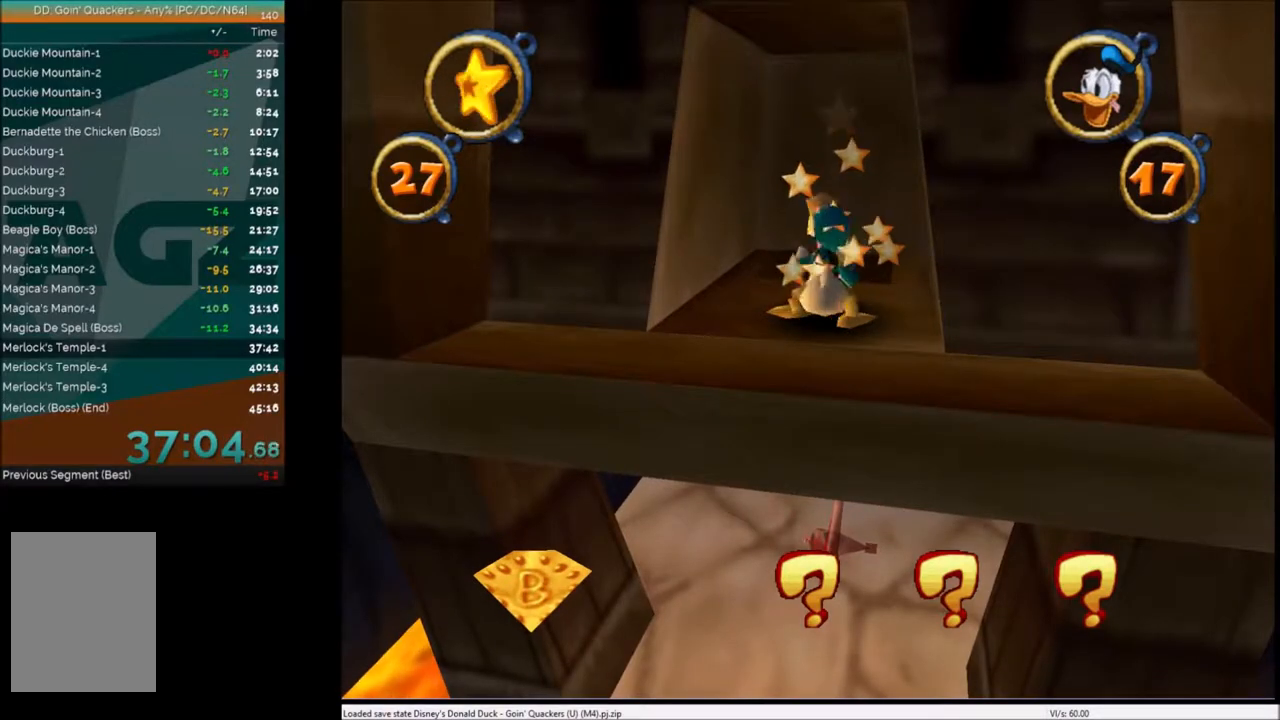
{"keys": ["up"], "events": []}
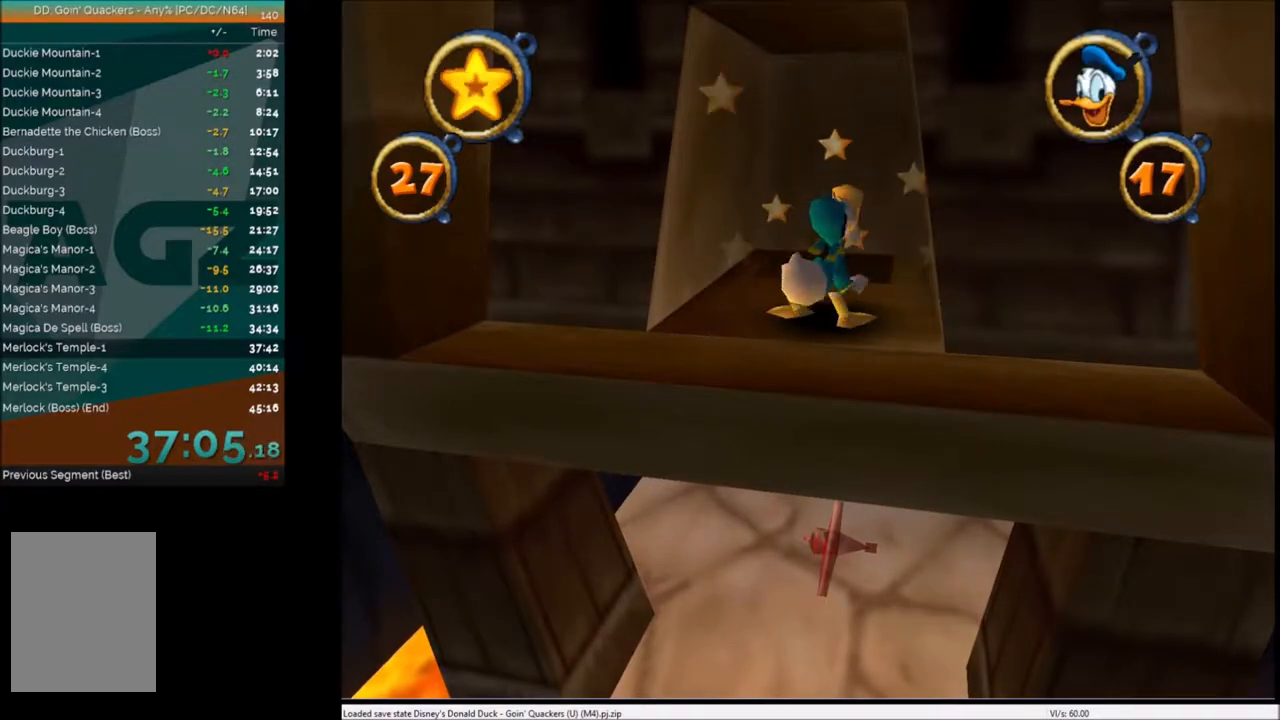
{"keys": ["up"], "events": []}
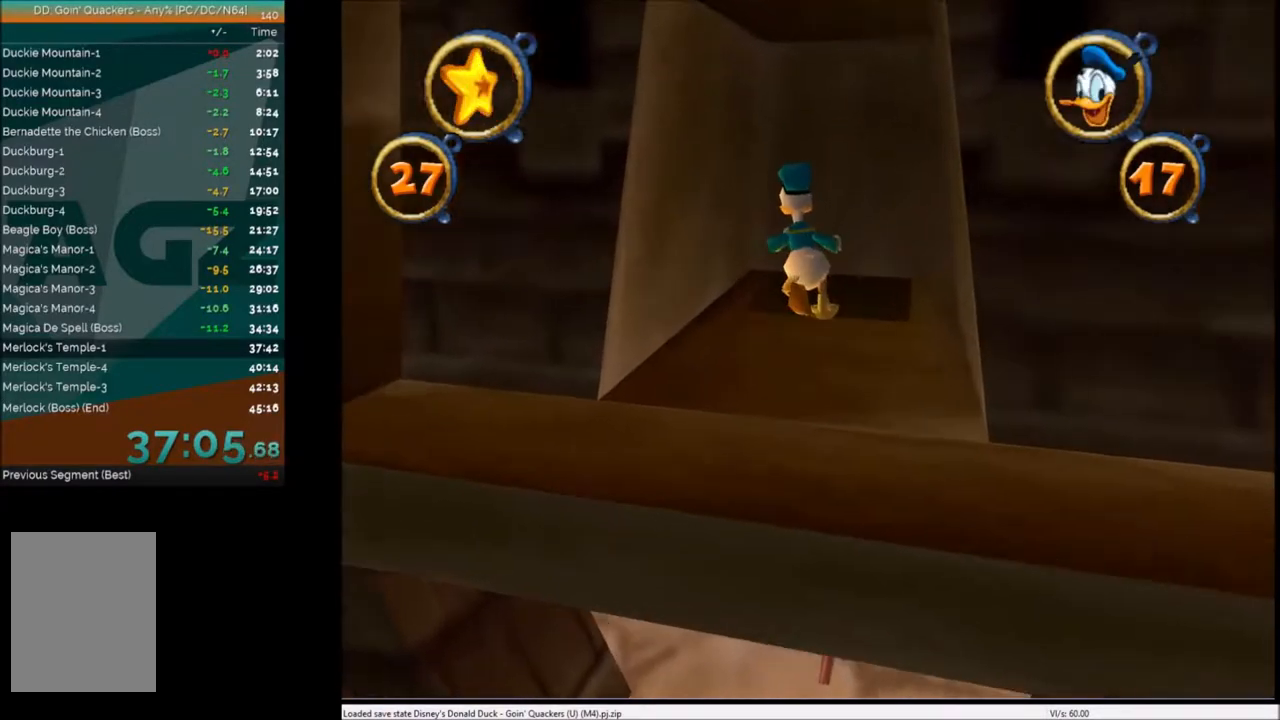
{"keys": ["up"], "events": [[200, "left", "down"], [233, "left", "up"]]}
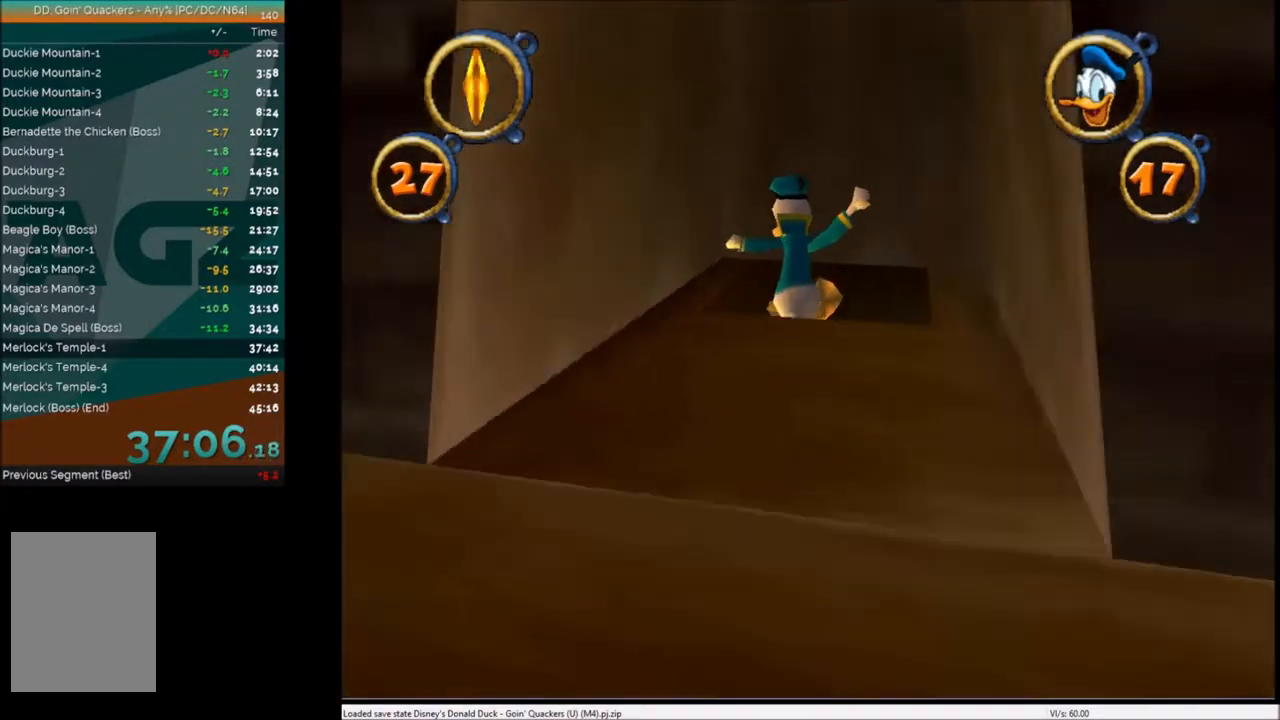
{"keys": ["up"], "events": [[334, "x", "down"], [434, "left", "down"], [467, "left", "up"], [467, "x", "up"]]}
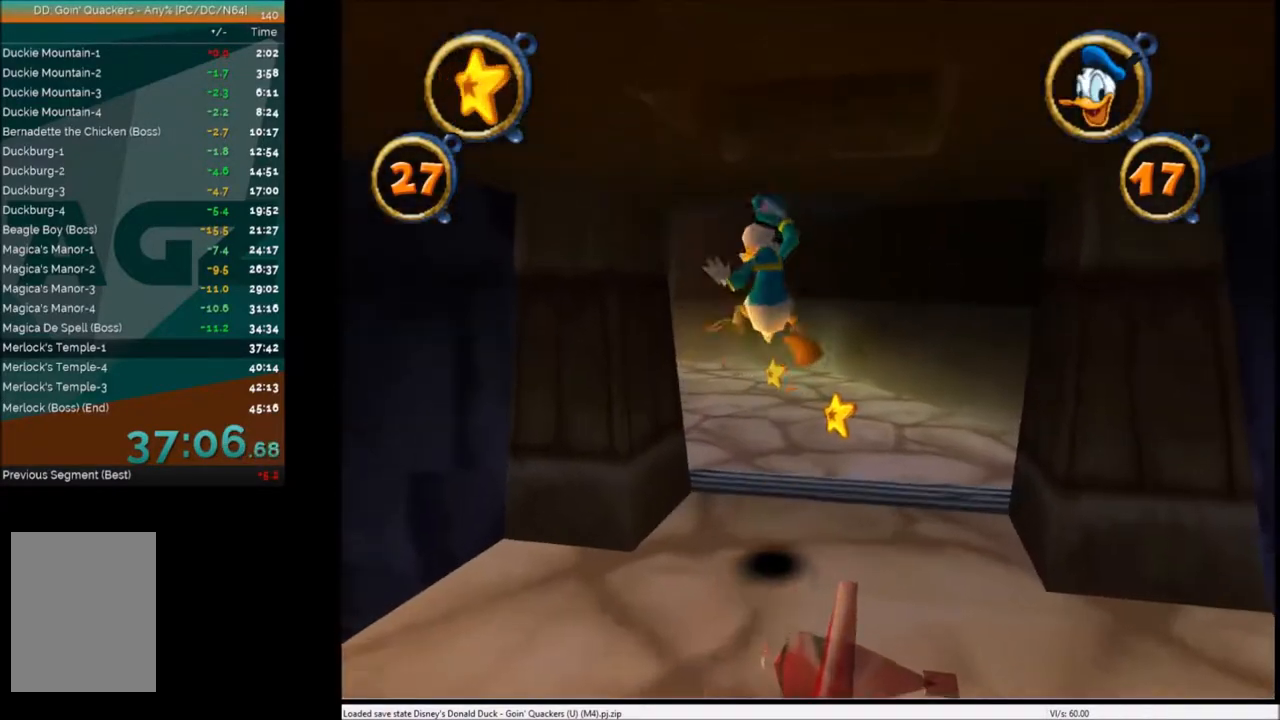
{"keys": ["up"], "events": [[300, "left", "down"], [333, "left", "up"], [367, "c", "down"], [467, "c", "up"]]}
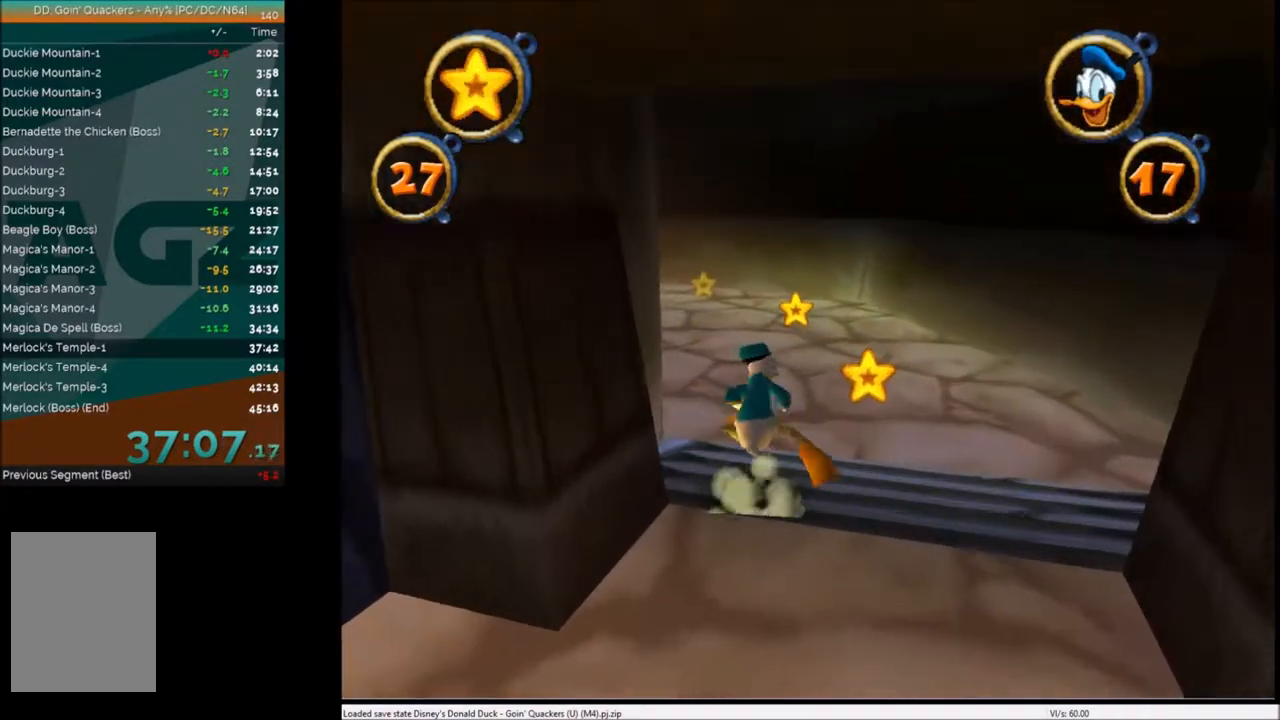
{"keys": ["left", "up"], "events": [[334, "left", "down"]]}
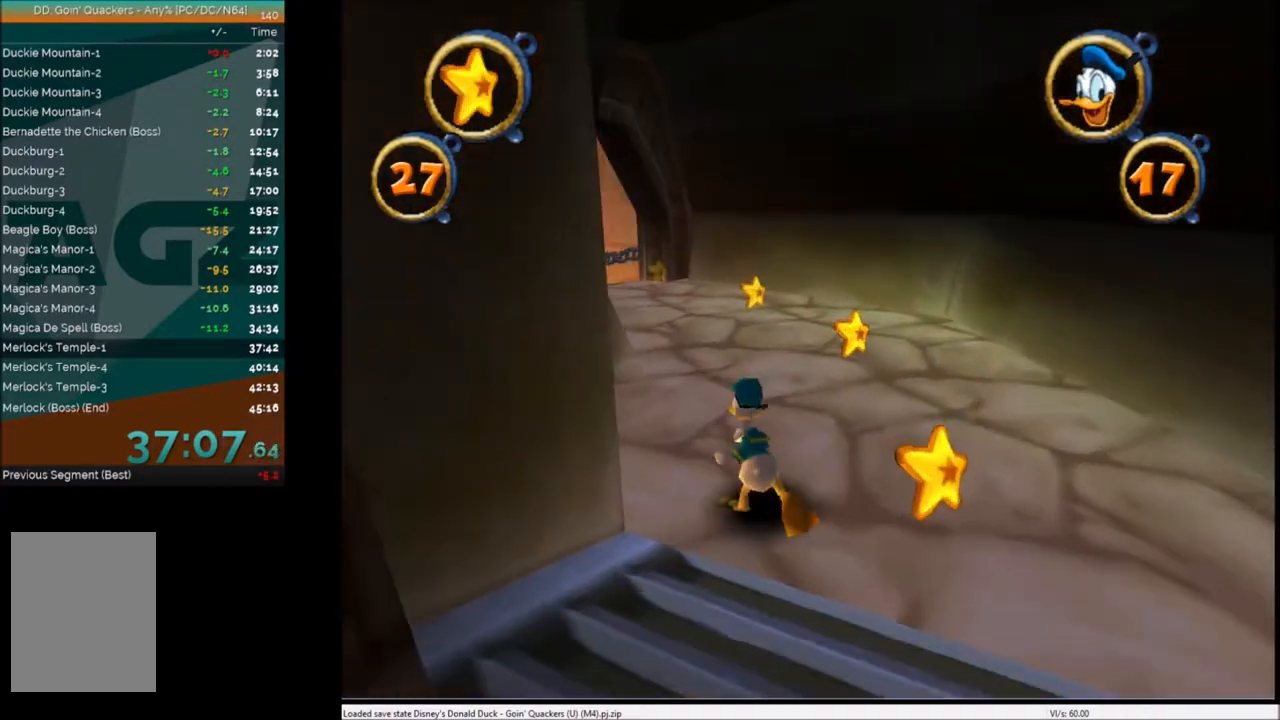
{"keys": ["up"], "events": [[34, "left", "up"], [167, "left", "down"], [201, "left", "up"]]}
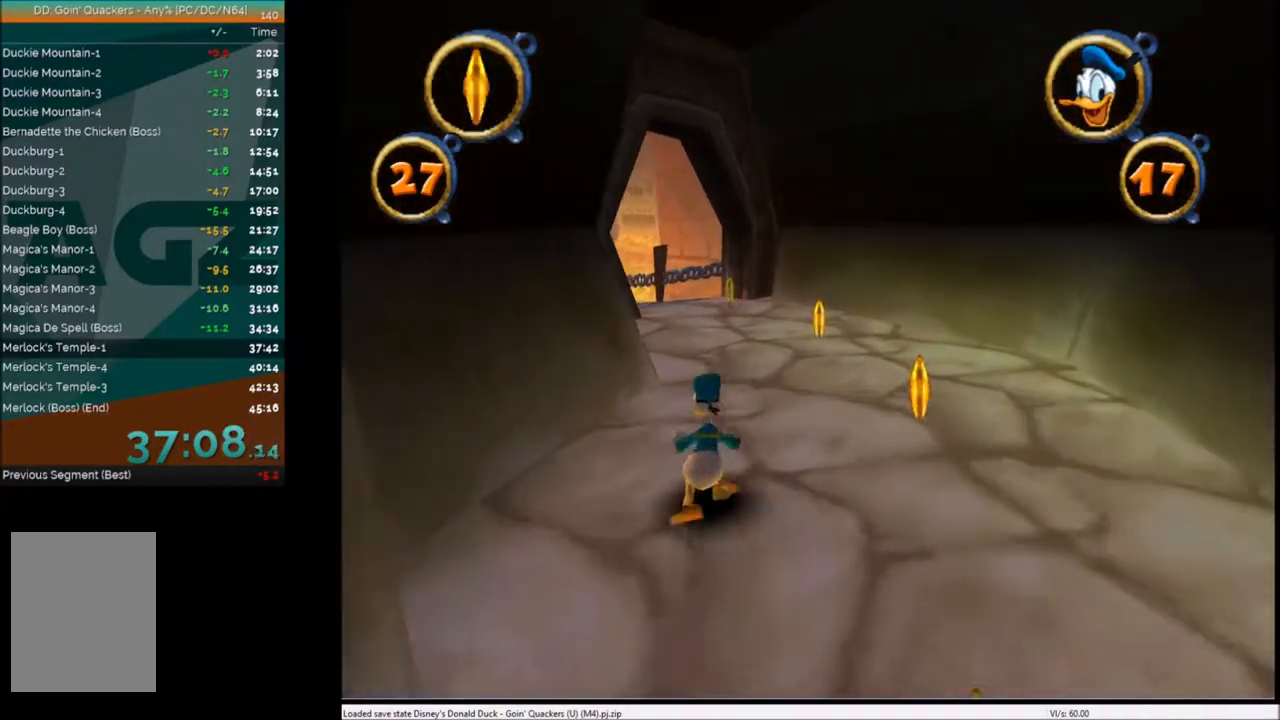
{"keys": ["up"], "events": []}
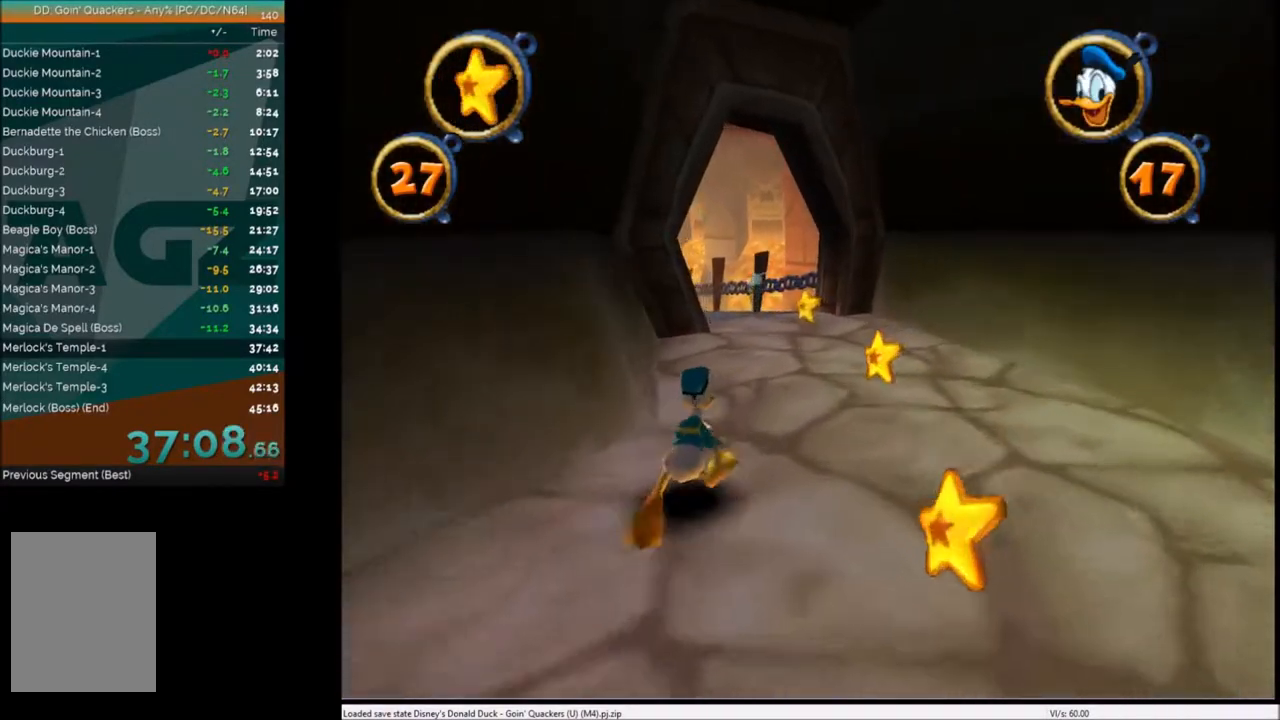
{"keys": ["up"], "events": []}
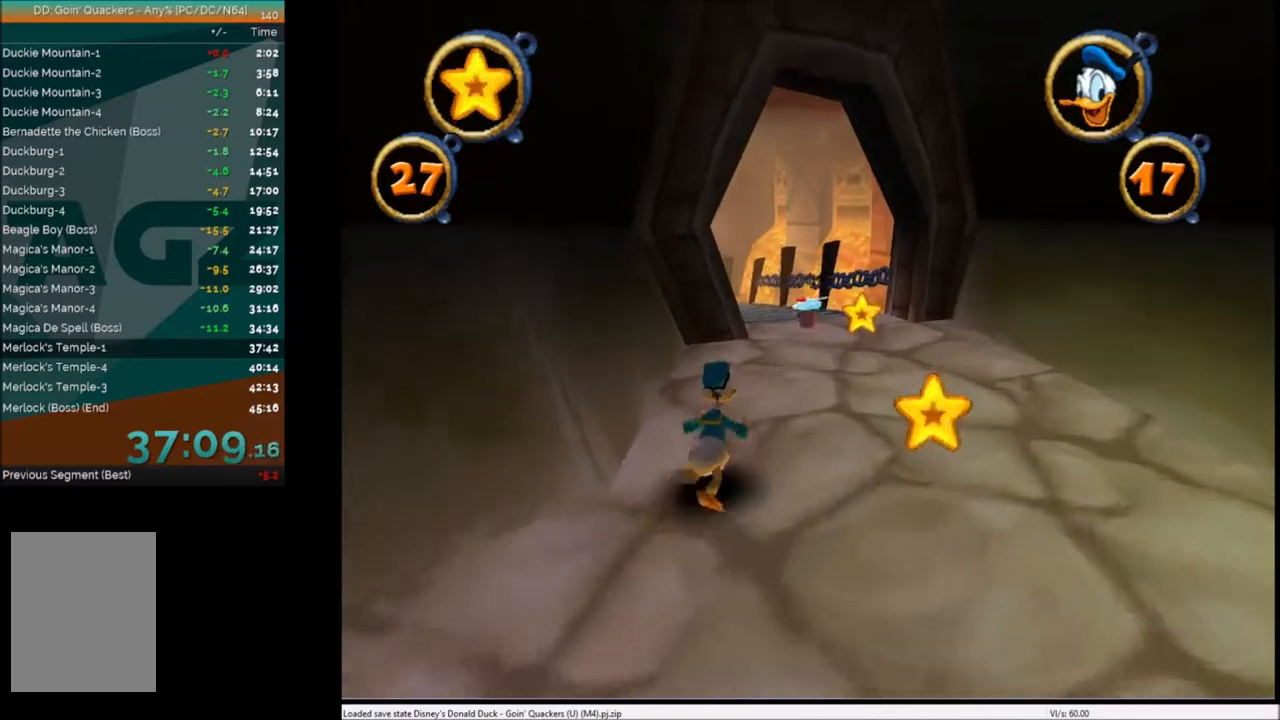
{"keys": ["up"], "events": [[67, "right", "down"], [200, "right", "up"], [400, "right", "down"], [467, "right", "up"]]}